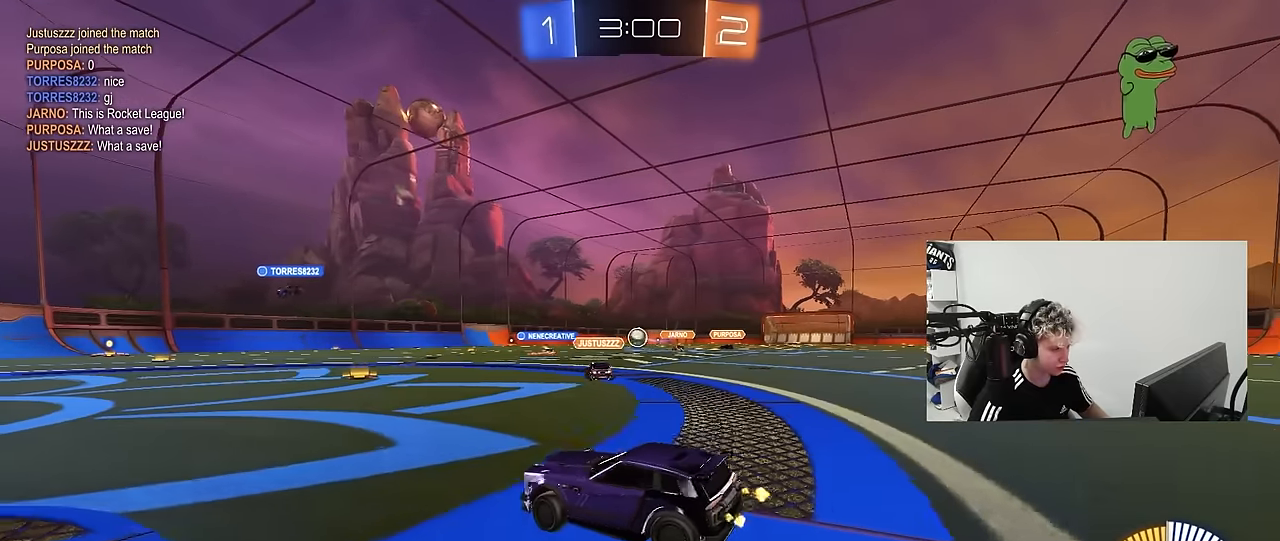
Gameplay with keyboard and mouse; each line is a JSON object with the keys and mouse buttons held at the frame after it. "events" lists presses ("down") and releases ("up") of "1", "2", "3", "4", "5", "a", "alt", "c", "caps_lock", "ctrl", "d", "e", "f", "g", "q", "r", "s", "shift", "space", "t", "tab", "v", "w", "x", "z", "mouse_left", "mouse_wheel" and "mouse_right" between this image and that frame as [ms after this image, input, new state], when the widget could be followed in between. "mouse_left", "mouse_wheel", "mouse_right" = the "left", "wheel", "right" buttons of the "mouse" list. No other keys are recorded. "wheel" means that the mouse wheel is clicked or scrolled. "mouse_move" is the direction in which the mouse moves at that frame (one of eight, or "still"), when it could be read.
{"keys": ["w"], "mouse": [], "mouse_move": "still", "events": [[183, "d", "down"], [283, "d", "up"]]}
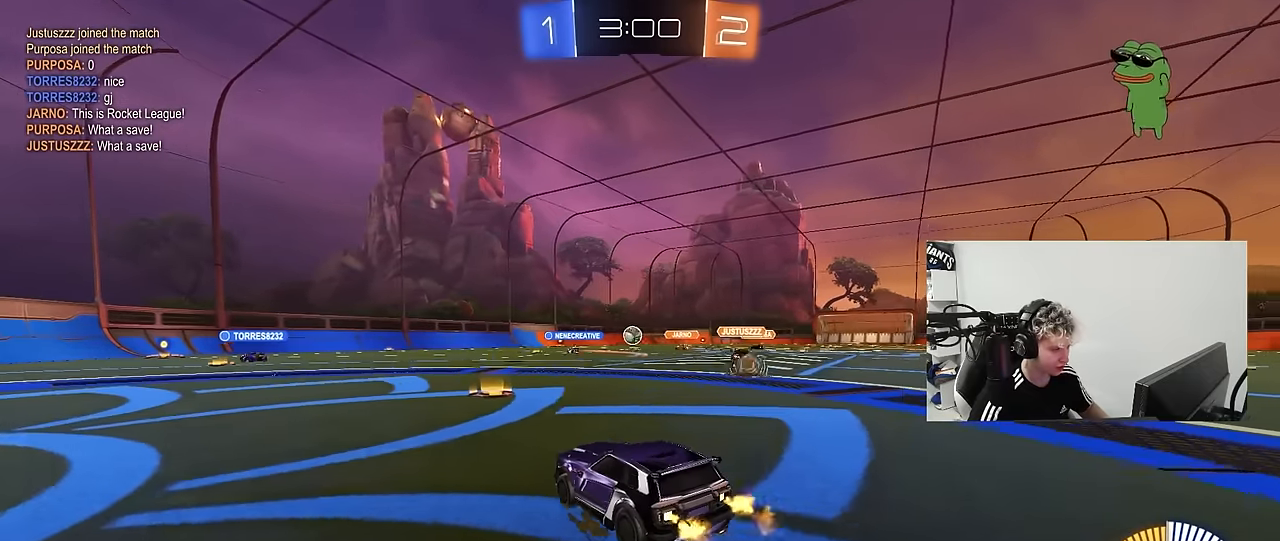
{"keys": ["w"], "mouse": ["left"], "mouse_move": "still", "events": [[67, "tab", "down"], [200, "d", "down"], [300, "mouse_left", "down"], [400, "d", "up"], [400, "tab", "up"]]}
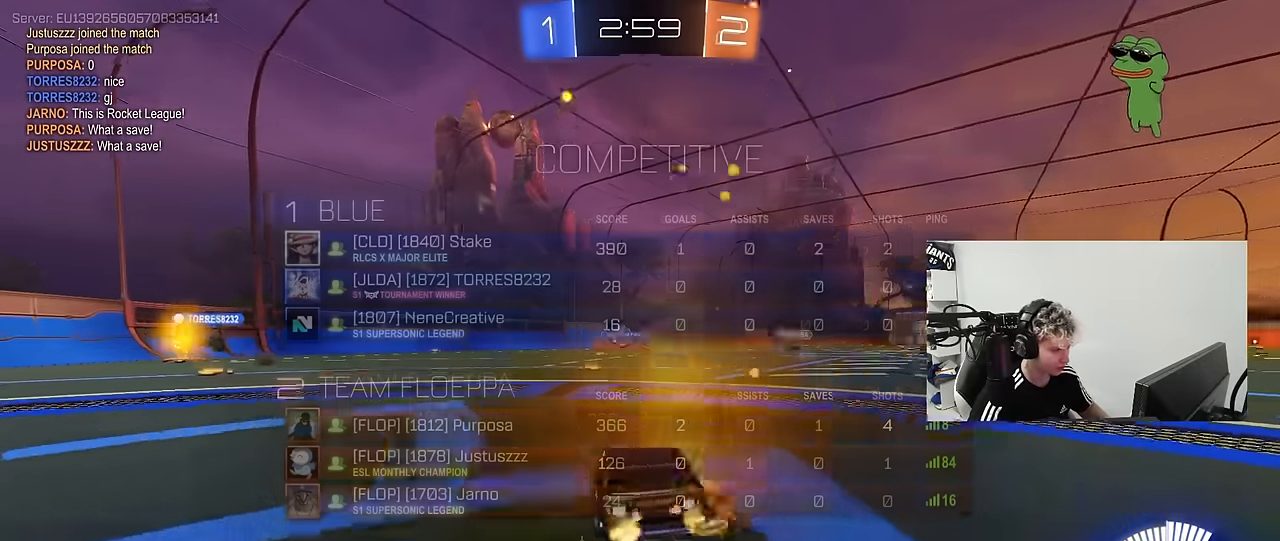
{"keys": ["d", "w"], "mouse": ["left"], "mouse_move": "still", "events": [[33, "mouse_left", "up"], [267, "a", "down"], [367, "a", "up"], [367, "w", "up"], [500, "d", "down"], [500, "mouse_left", "down"], [500, "w", "down"]]}
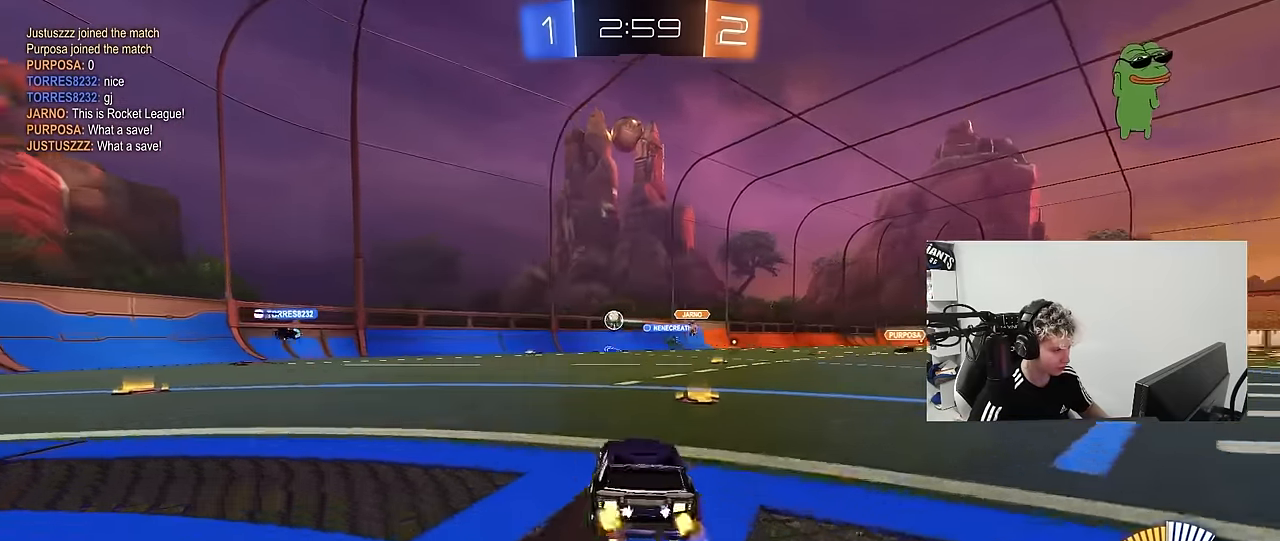
{"keys": [], "mouse": [], "mouse_move": "still", "events": [[150, "a", "down"], [150, "d", "up"], [283, "a", "up"], [333, "d", "down"], [333, "mouse_left", "up"], [467, "d", "up"], [467, "w", "up"]]}
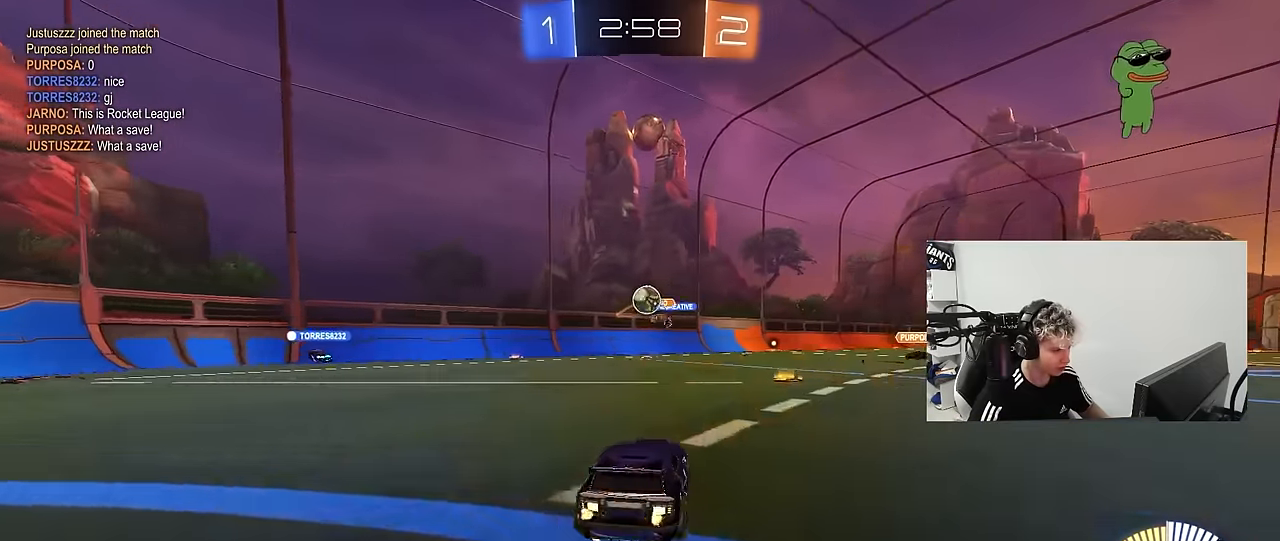
{"keys": ["a"], "mouse": [], "mouse_move": "still", "events": [[117, "s", "down"], [167, "d", "down"], [383, "a", "down"], [383, "d", "up"], [383, "s", "up"]]}
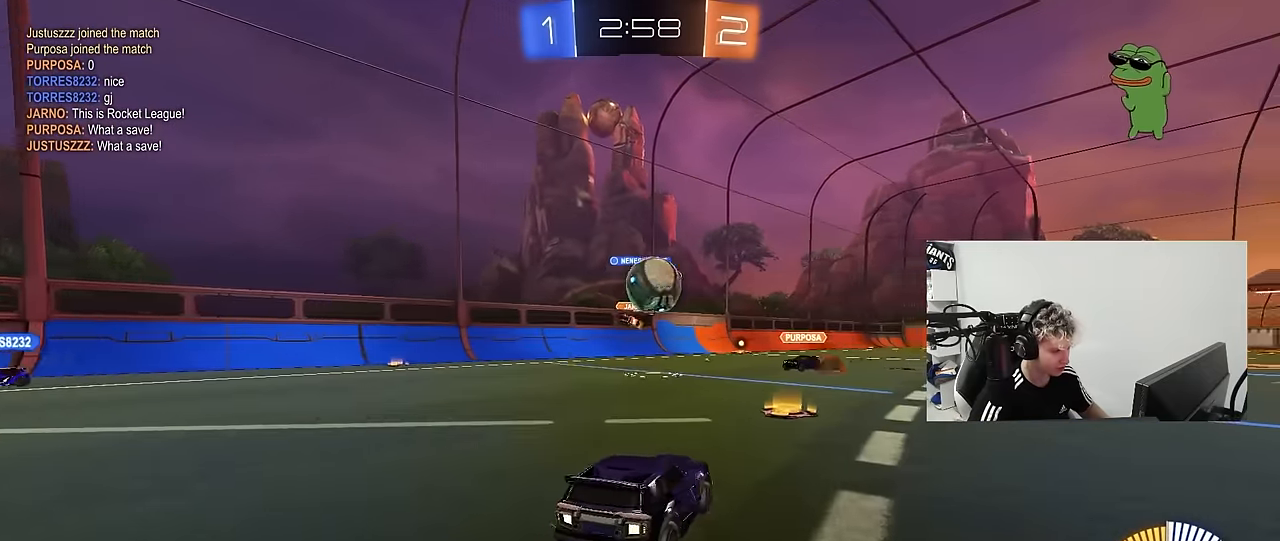
{"keys": ["a", "s", "shift"], "mouse": ["right"], "mouse_move": "still", "events": [[33, "mouse_left", "down"], [33, "mouse_right", "down"], [83, "a", "up"], [133, "d", "down"], [133, "s", "down"], [267, "d", "up"], [267, "mouse_right", "up"], [267, "s", "up"], [317, "a", "down"], [317, "s", "down"], [367, "mouse_right", "down"], [367, "shift", "down"], [450, "mouse_left", "up"]]}
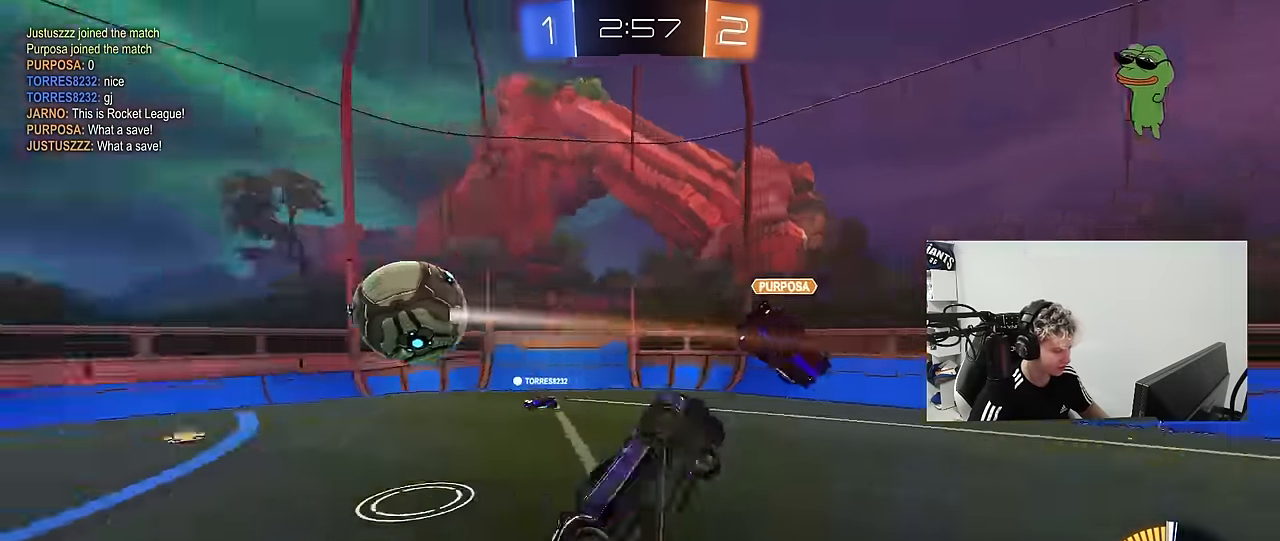
{"keys": ["a", "shift", "w"], "mouse": [], "mouse_move": "still", "events": [[50, "mouse_right", "up"], [283, "s", "up"], [383, "w", "down"]]}
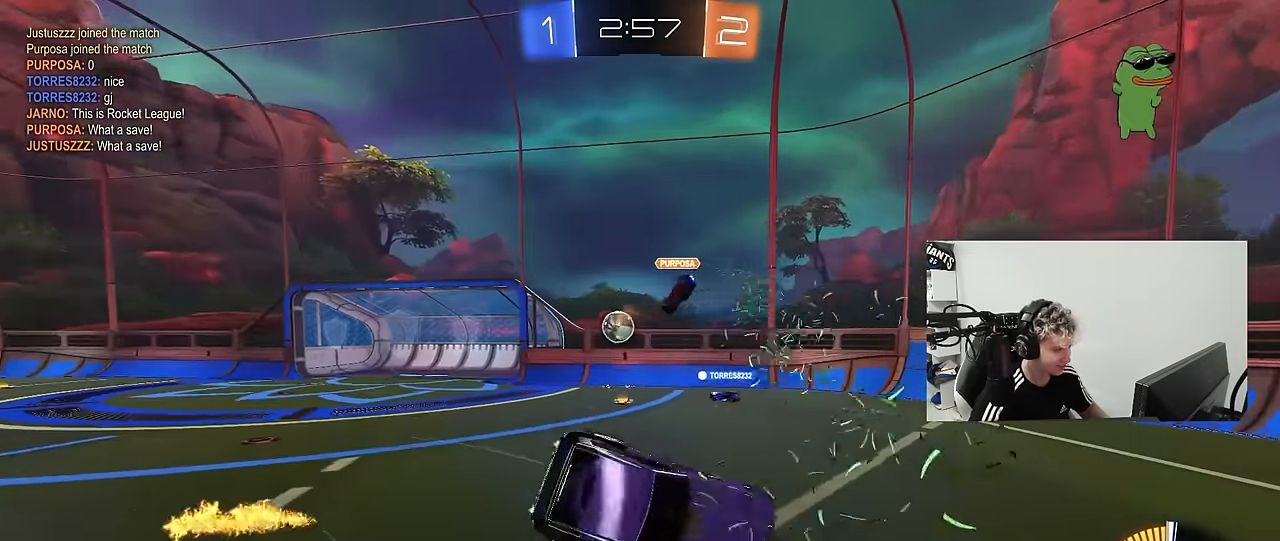
{"keys": [], "mouse": [], "mouse_move": "still", "events": [[17, "shift", "up"], [200, "a", "up"], [300, "w", "up"]]}
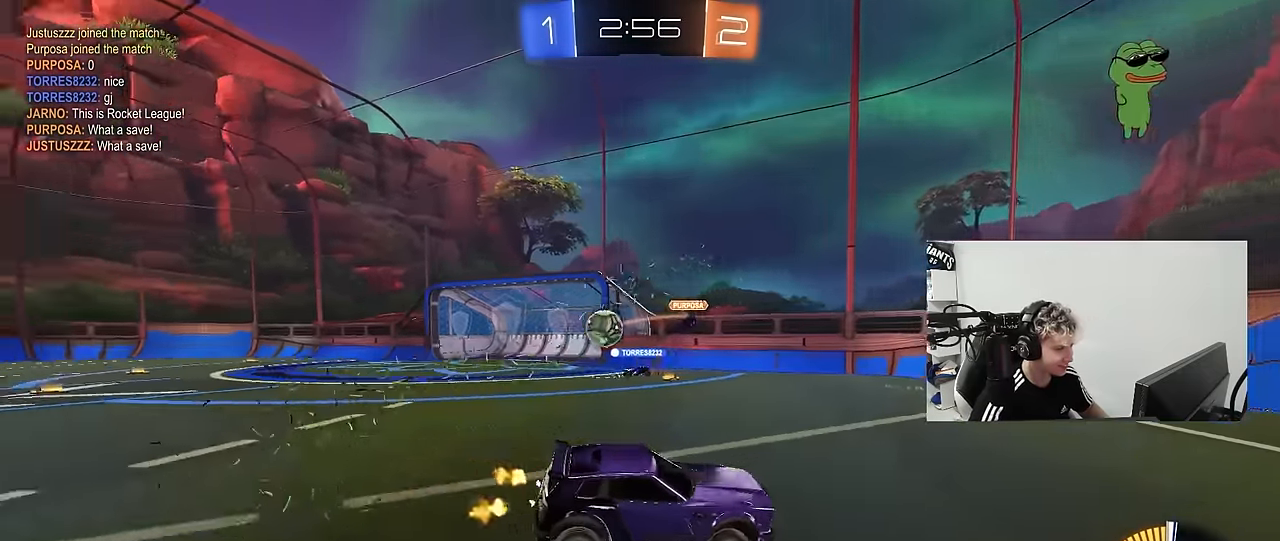
{"keys": ["a", "w"], "mouse": [], "mouse_move": "still", "events": [[33, "a", "down"], [83, "w", "down"]]}
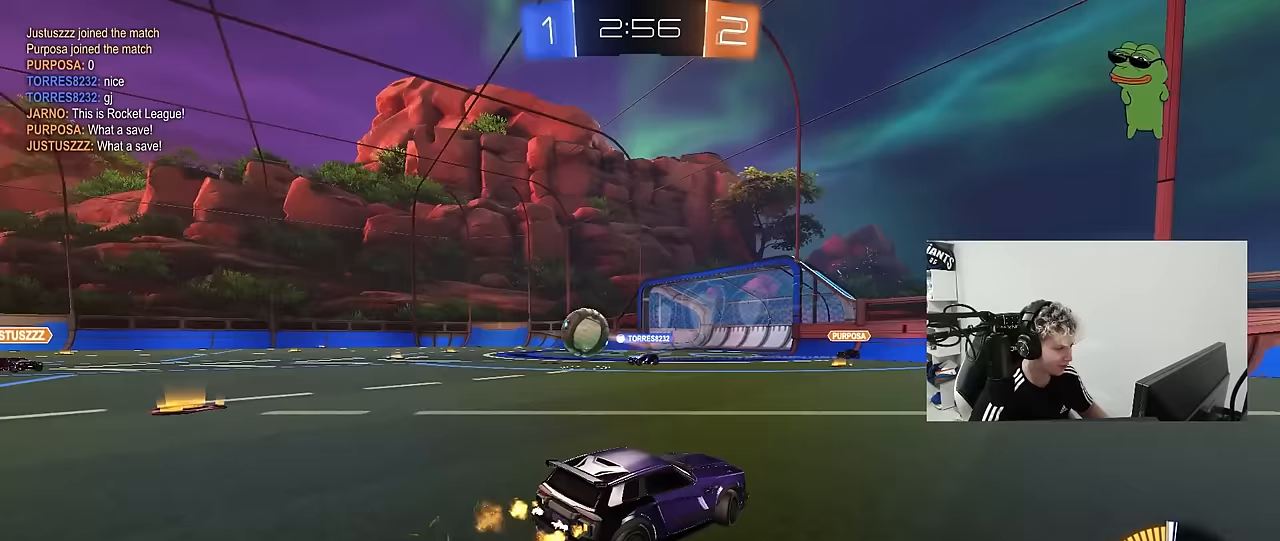
{"keys": ["w"], "mouse": ["left"], "mouse_move": "still", "events": [[333, "a", "up"], [383, "mouse_left", "down"]]}
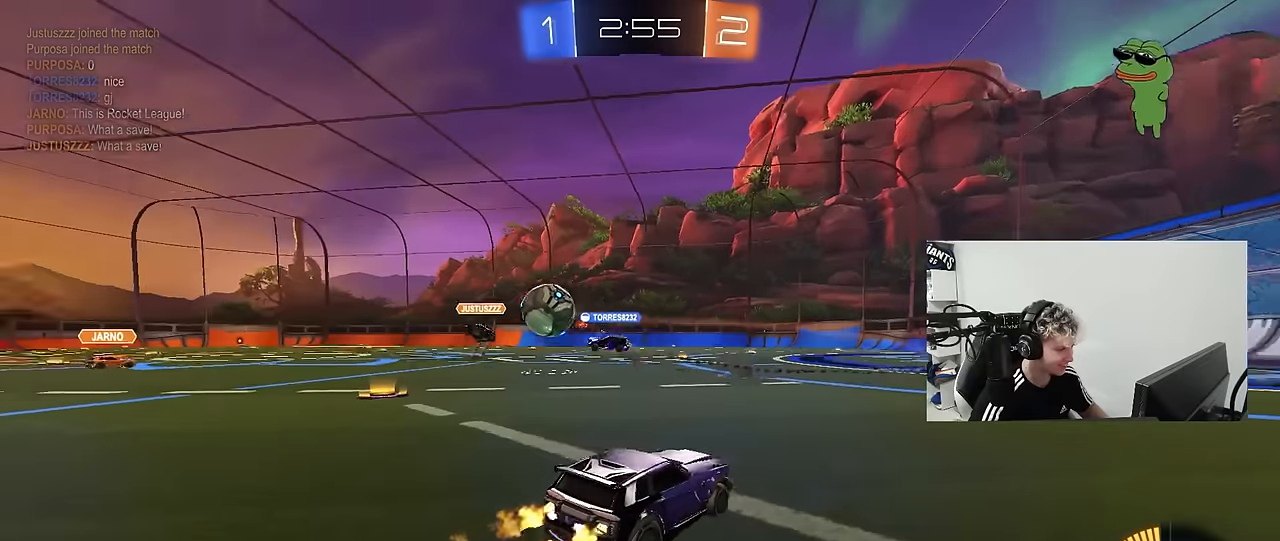
{"keys": ["a", "d", "shift", "w"], "mouse": [], "mouse_move": "still", "events": [[17, "mouse_left", "up"], [350, "d", "down"], [483, "a", "down"], [483, "shift", "down"]]}
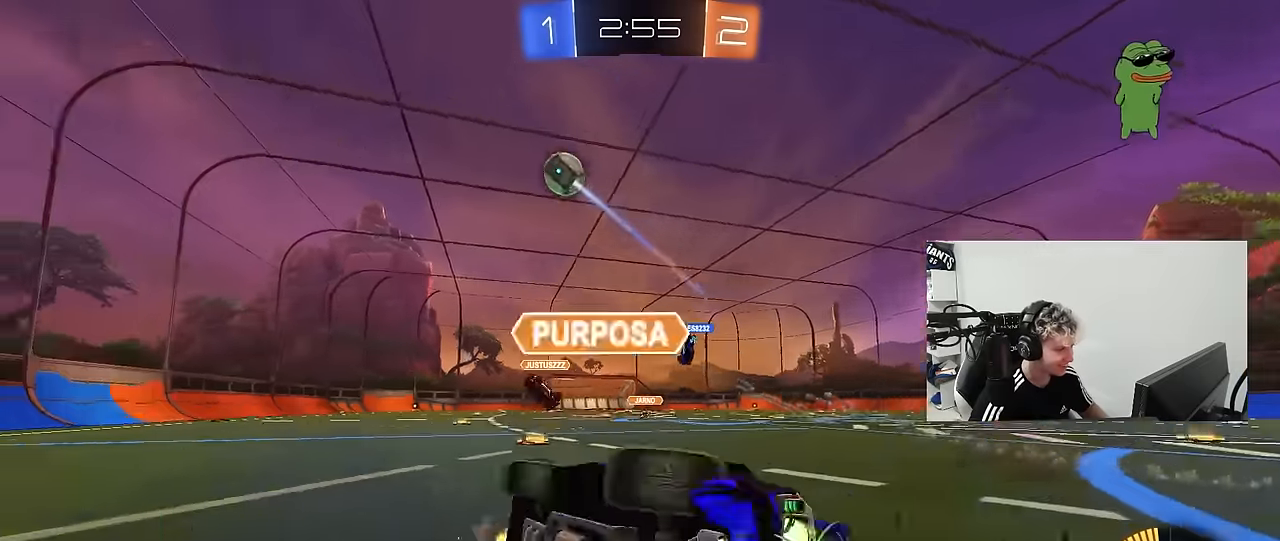
{"keys": [], "mouse": [], "mouse_move": "still", "events": [[33, "d", "up"], [33, "shift", "up"], [183, "shift", "down"], [267, "shift", "up"], [417, "a", "up"], [450, "w", "up"]]}
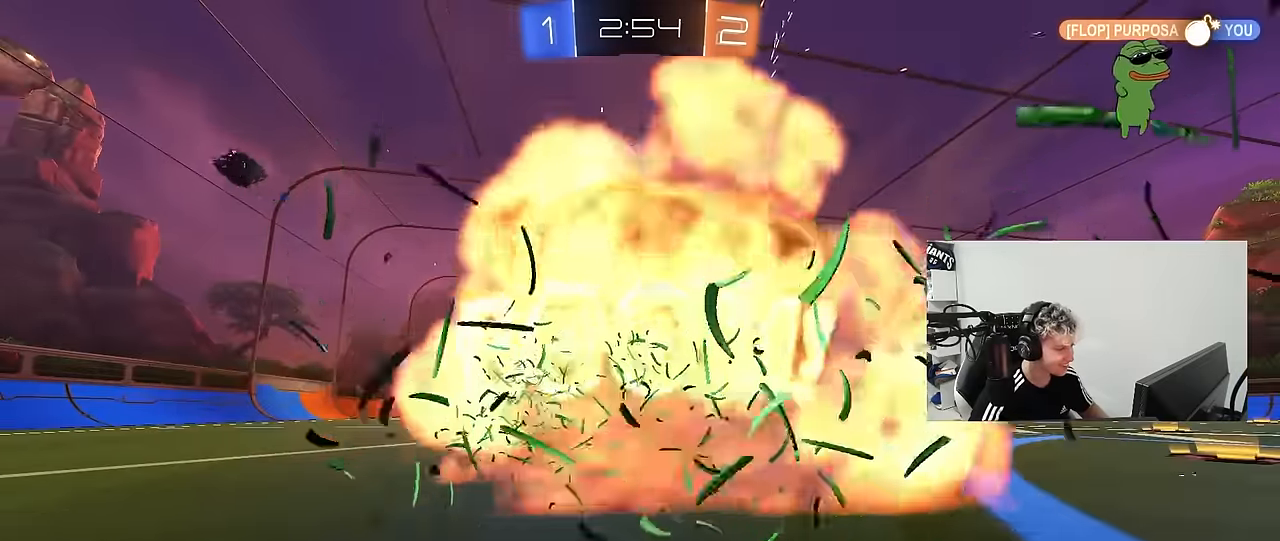
{"keys": ["tab"], "mouse": [], "mouse_move": "still", "events": [[50, "tab", "down"]]}
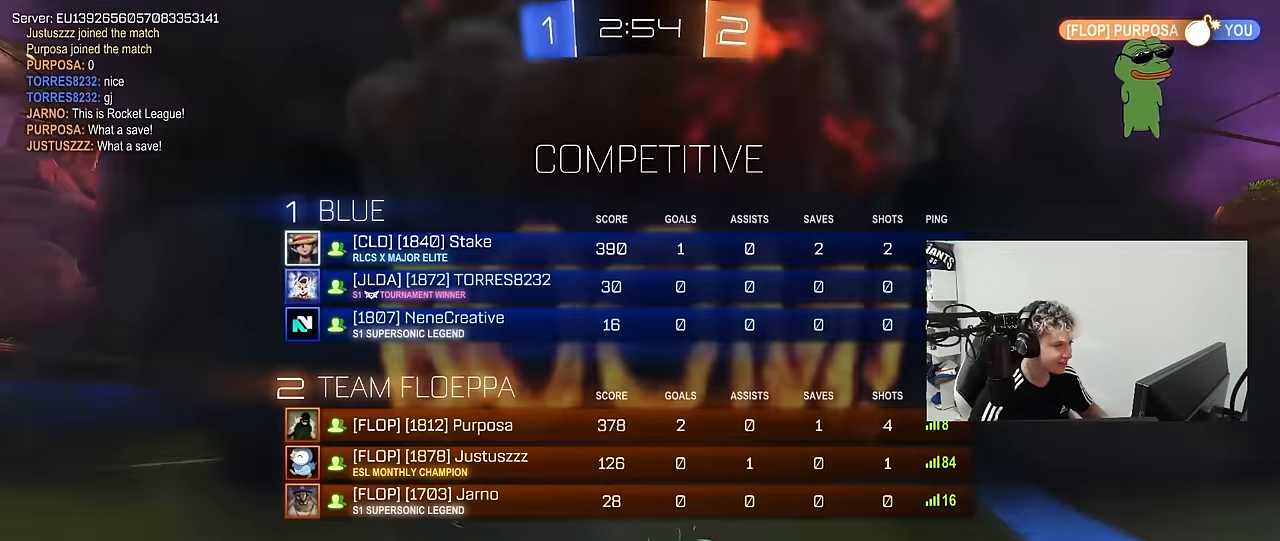
{"keys": ["tab"], "mouse": [], "mouse_move": "up", "events": []}
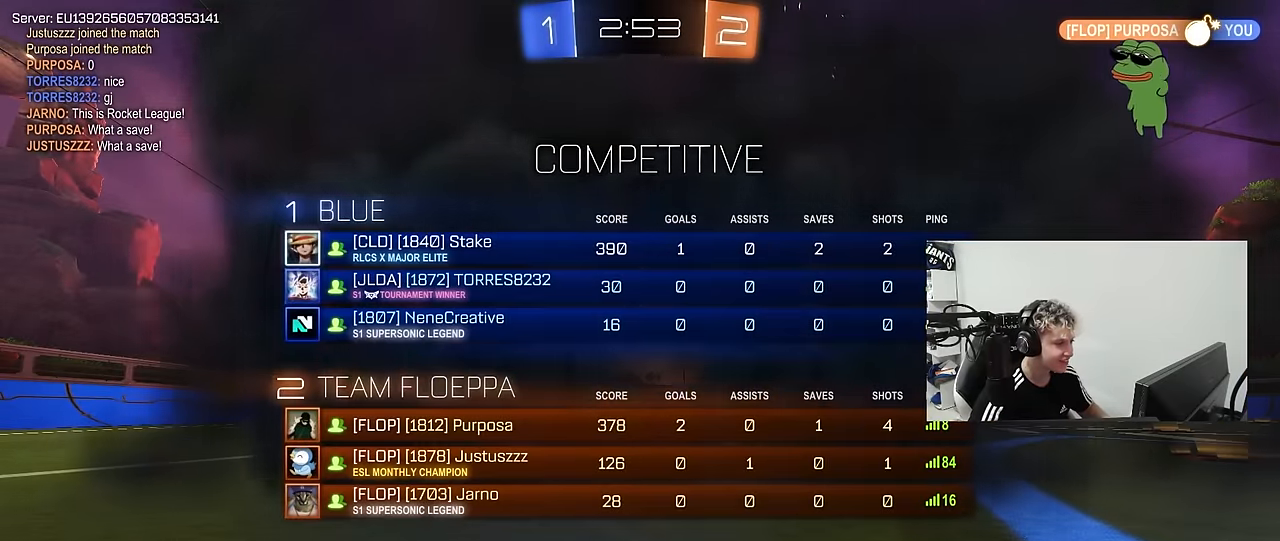
{"keys": [], "mouse": [], "mouse_move": "still", "events": [[33, "tab", "up"]]}
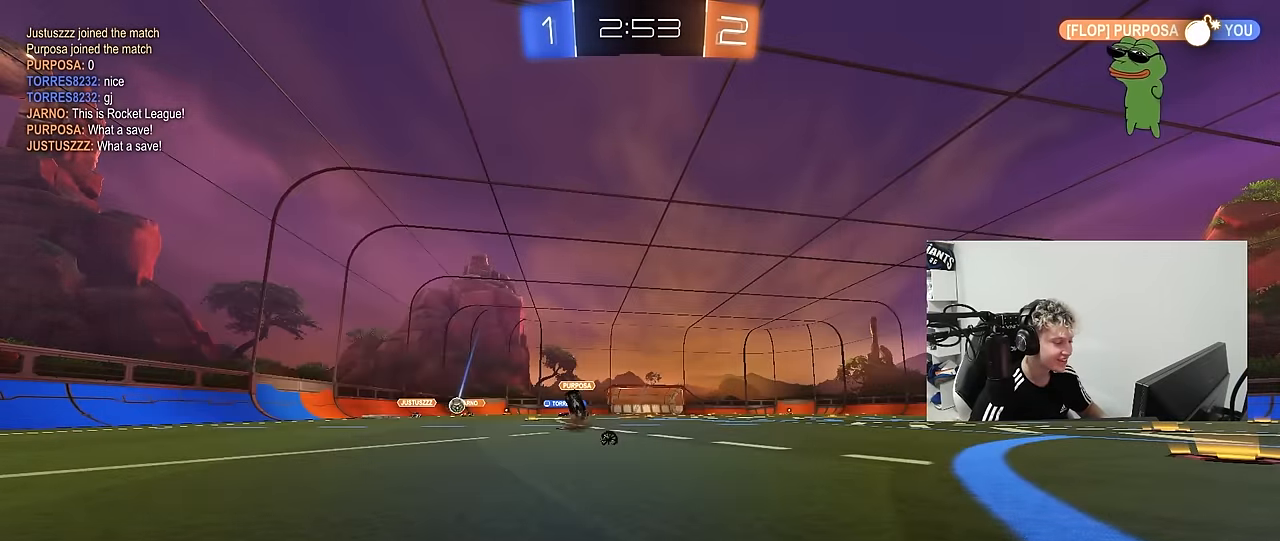
{"keys": [], "mouse": [], "mouse_move": "still", "events": []}
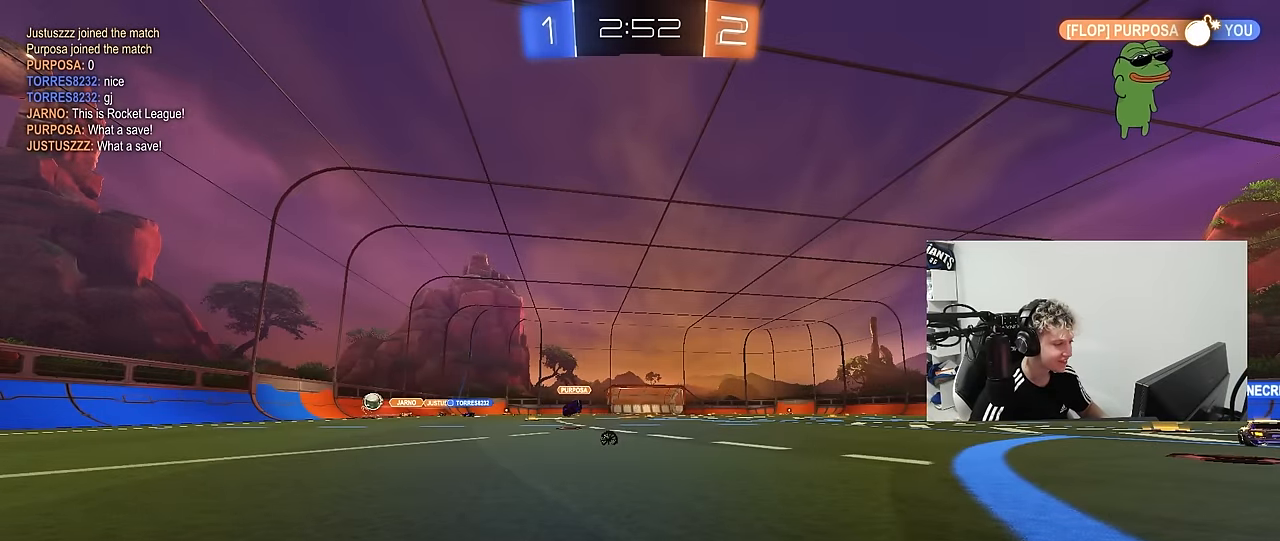
{"keys": ["w"], "mouse": [], "mouse_move": "still", "events": [[400, "w", "down"]]}
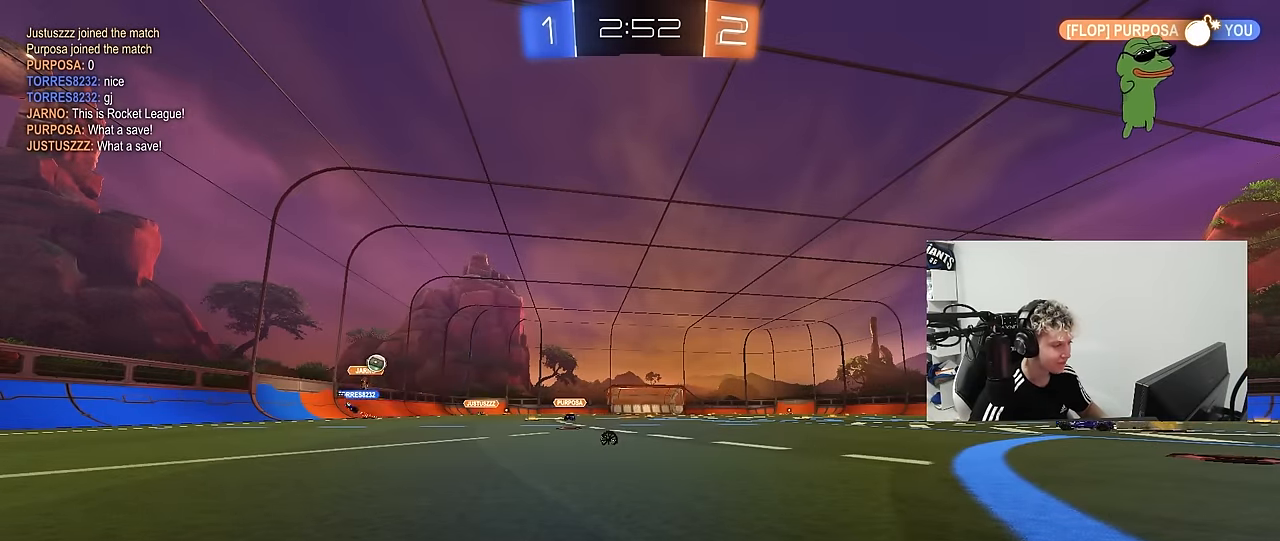
{"keys": ["a", "w"], "mouse": [], "mouse_move": "still", "events": [[33, "a", "down"]]}
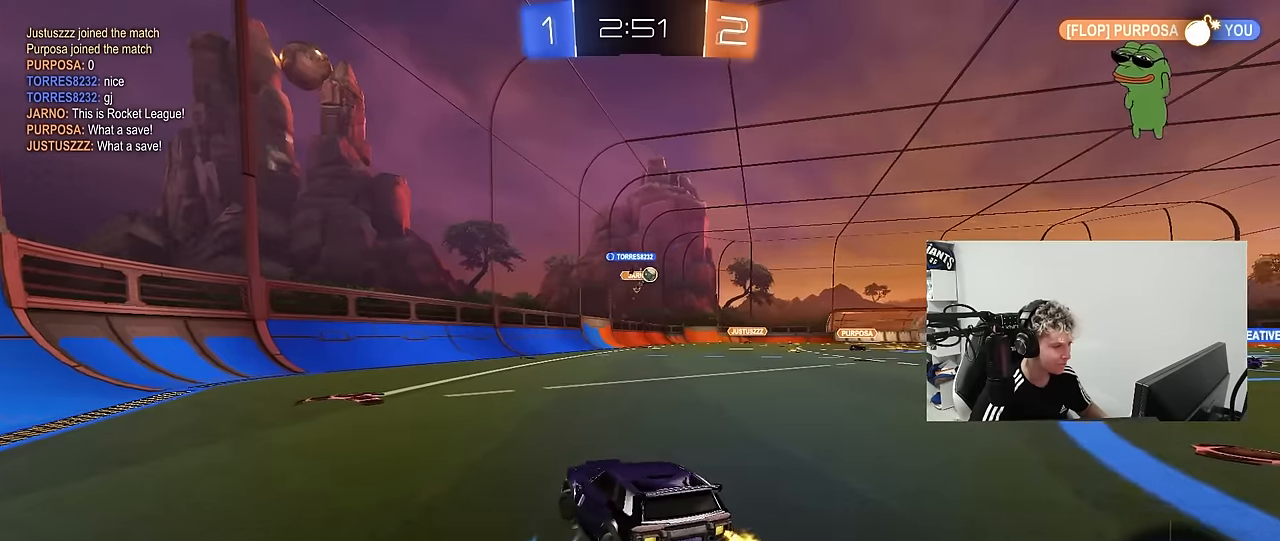
{"keys": ["d", "w"], "mouse": [], "mouse_move": "still", "events": [[50, "a", "up"], [50, "d", "down"], [183, "shift", "down"], [283, "shift", "up"]]}
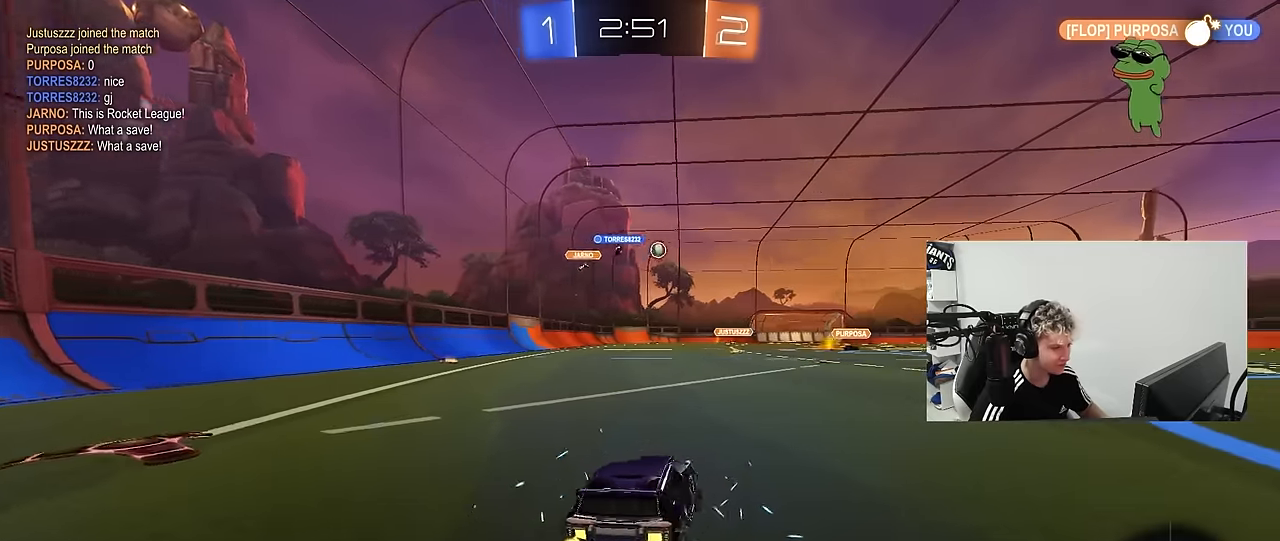
{"keys": ["w"], "mouse": [], "mouse_move": "still", "events": [[350, "d", "up"]]}
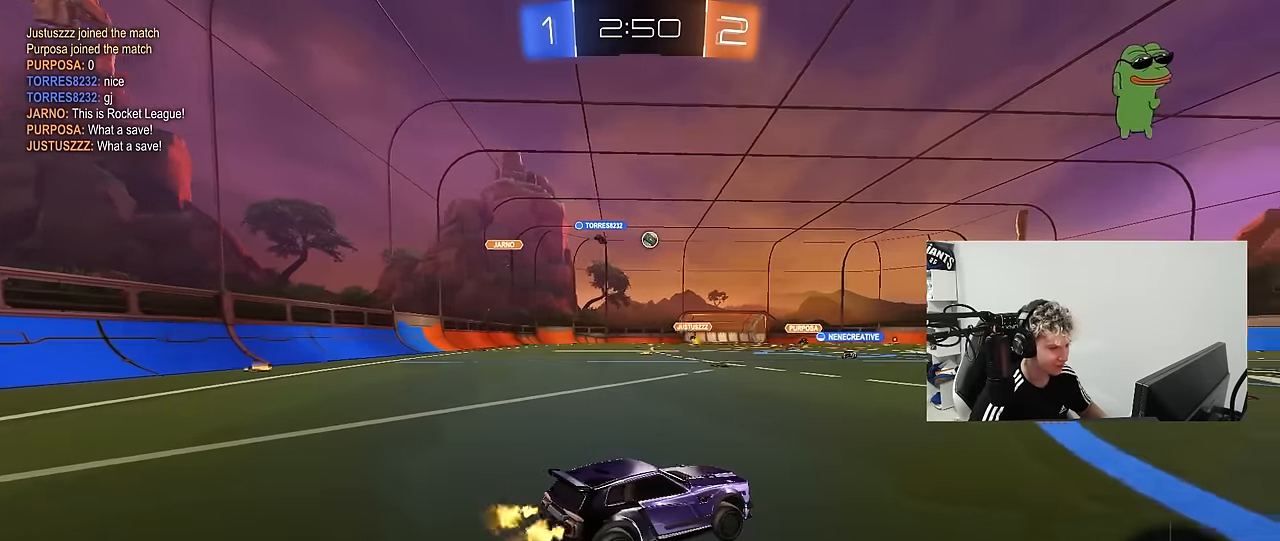
{"keys": ["w"], "mouse": ["left", "right"], "mouse_move": "down-left", "events": [[133, "d", "down"], [366, "d", "up"], [450, "a", "down"], [500, "a", "up"], [500, "mouse_left", "down"], [500, "mouse_right", "down"]]}
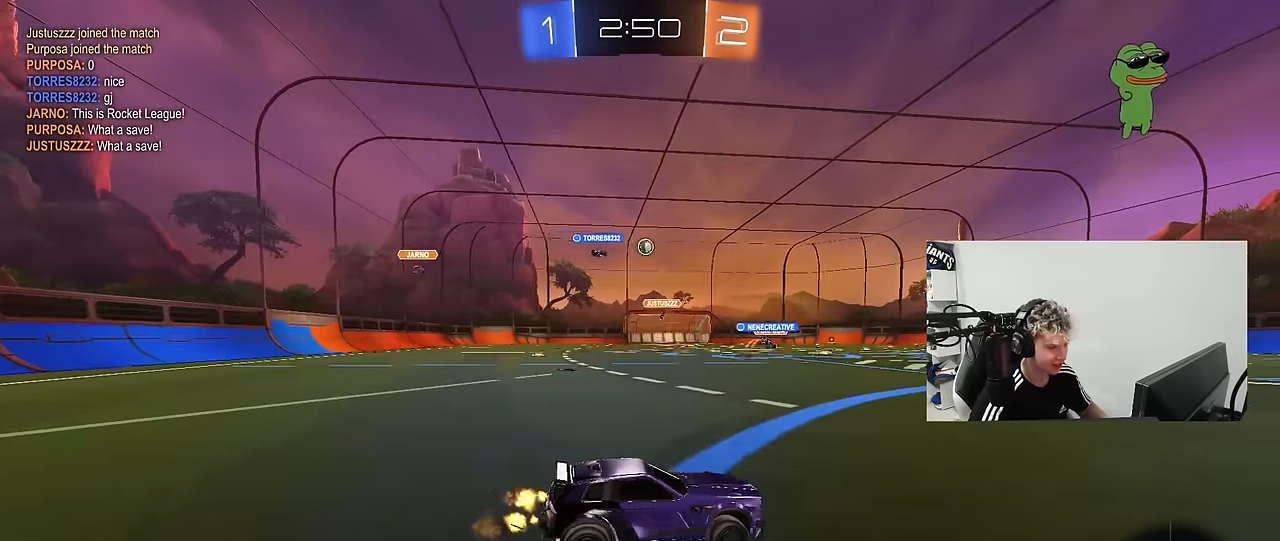
{"keys": ["d", "s", "shift"], "mouse": ["left"], "mouse_move": "still", "events": [[50, "d", "down"], [100, "mouse_right", "up"], [100, "shift", "down"], [150, "mouse_right", "down"], [183, "s", "down"], [183, "w", "up"], [333, "mouse_right", "up"]]}
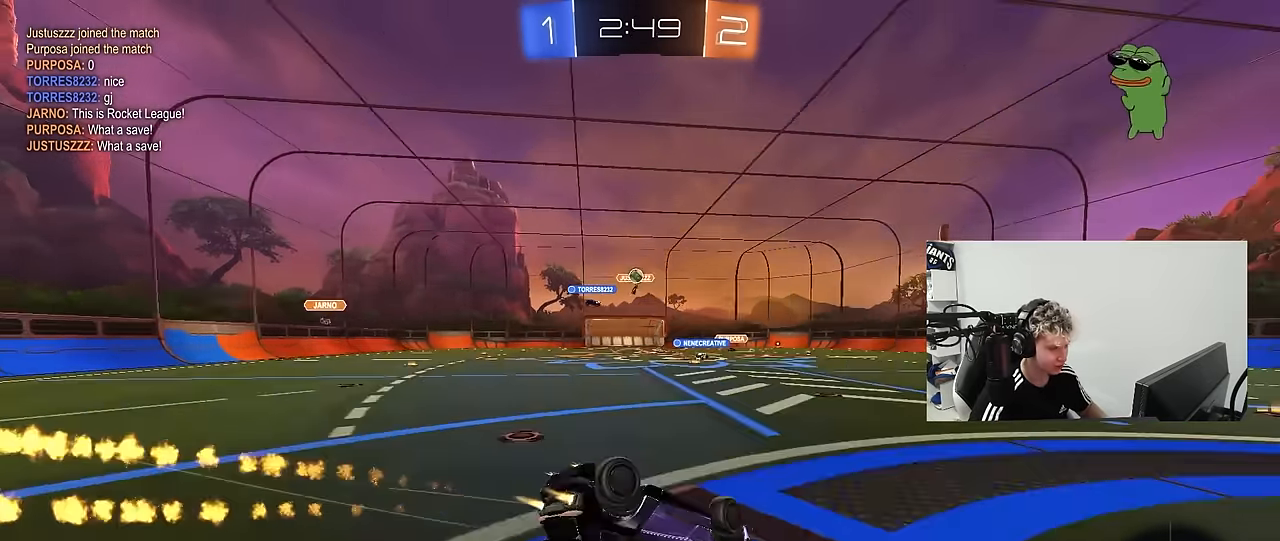
{"keys": [], "mouse": ["left"], "mouse_move": "still", "events": [[16, "mouse_left", "up"], [16, "s", "up"], [150, "s", "down"], [350, "mouse_left", "down"], [350, "space", "down"], [400, "s", "up"], [400, "shift", "up"], [483, "d", "up"], [483, "space", "up"]]}
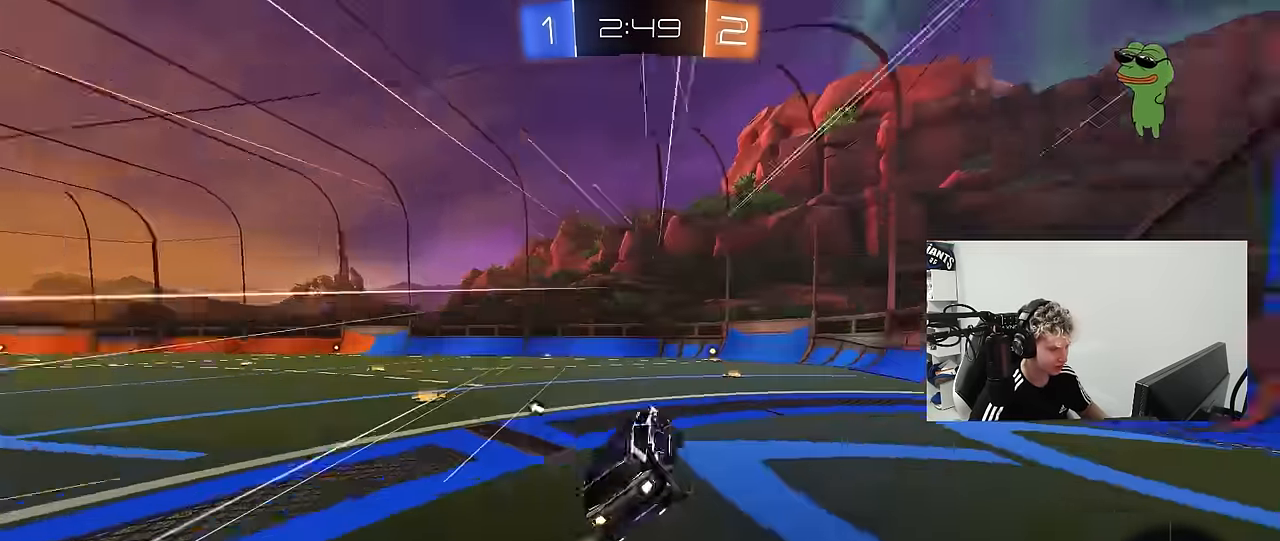
{"keys": ["space", "w"], "mouse": [], "mouse_move": "still", "events": [[166, "mouse_left", "up"], [166, "w", "down"], [366, "a", "down"], [417, "space", "down"], [450, "a", "up"]]}
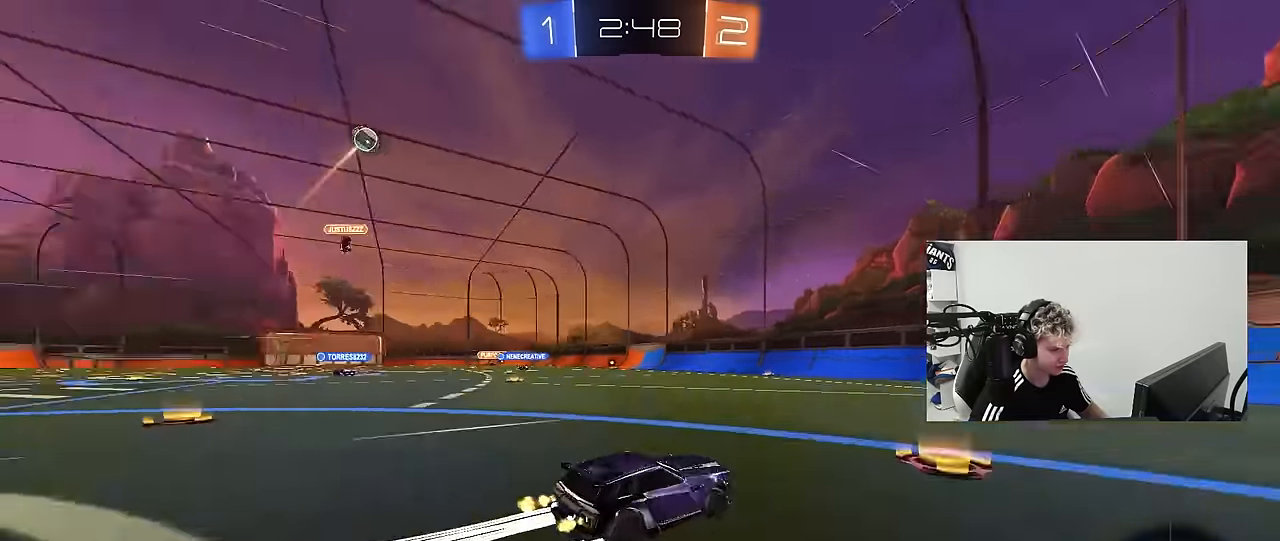
{"keys": ["d", "shift", "w"], "mouse": [], "mouse_move": "still", "events": [[100, "space", "up"], [383, "d", "down"], [433, "shift", "down"]]}
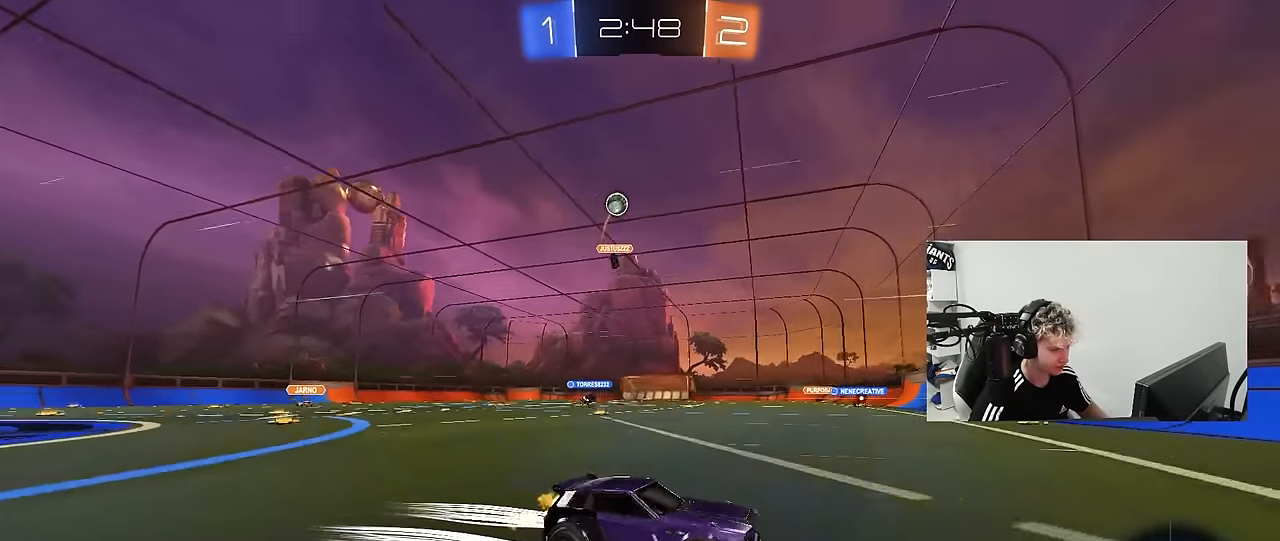
{"keys": ["w"], "mouse": ["left"], "mouse_move": "still", "events": [[17, "w", "up"], [67, "shift", "up"], [117, "s", "down"], [300, "s", "up"], [350, "d", "up"], [433, "w", "down"], [483, "mouse_left", "down"]]}
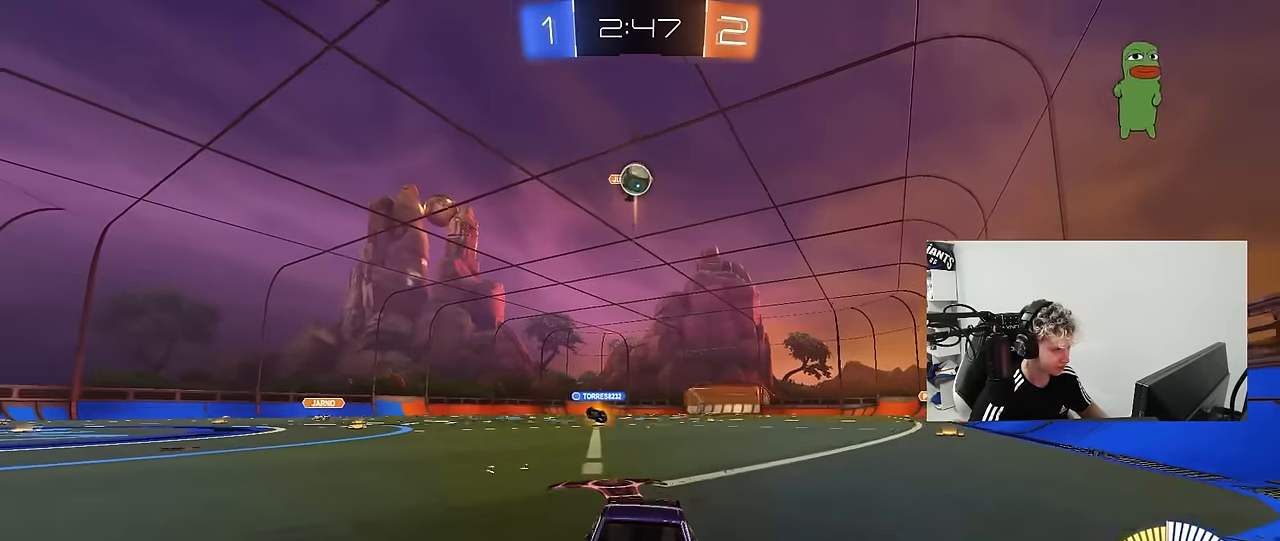
{"keys": ["a", "w"], "mouse": [], "mouse_move": "still", "events": [[167, "a", "down"], [267, "mouse_left", "up"], [317, "a", "up"], [500, "a", "down"]]}
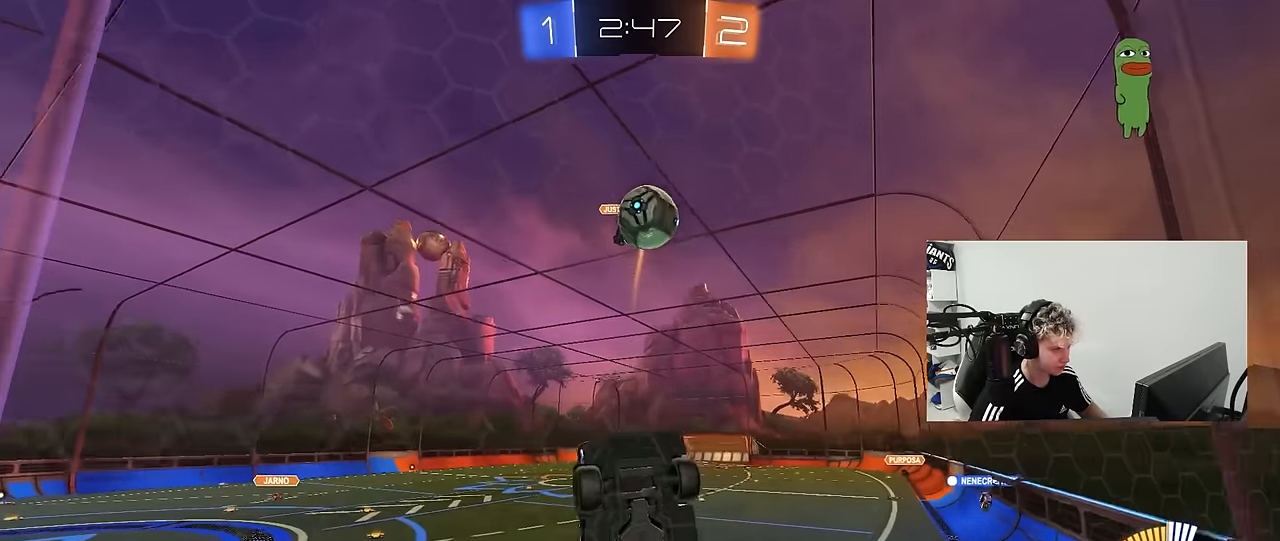
{"keys": ["a", "w"], "mouse": [], "mouse_move": "still", "events": [[50, "mouse_left", "down"], [150, "a", "up"], [233, "a", "down"], [383, "mouse_left", "up"]]}
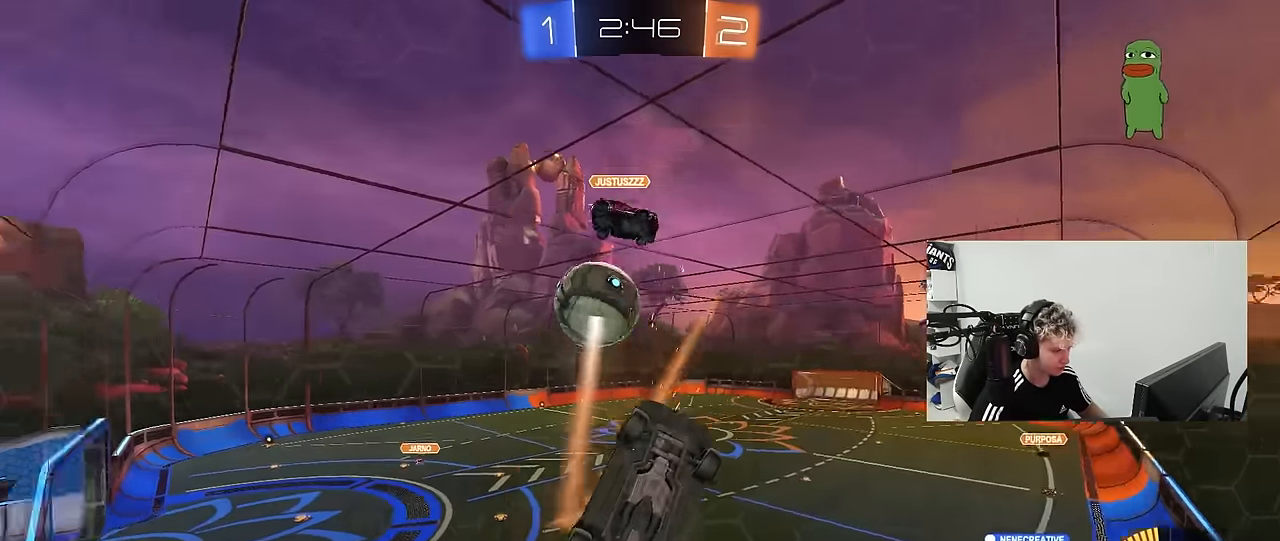
{"keys": ["a", "w"], "mouse": [], "mouse_move": "still", "events": [[17, "shift", "down"], [117, "shift", "up"]]}
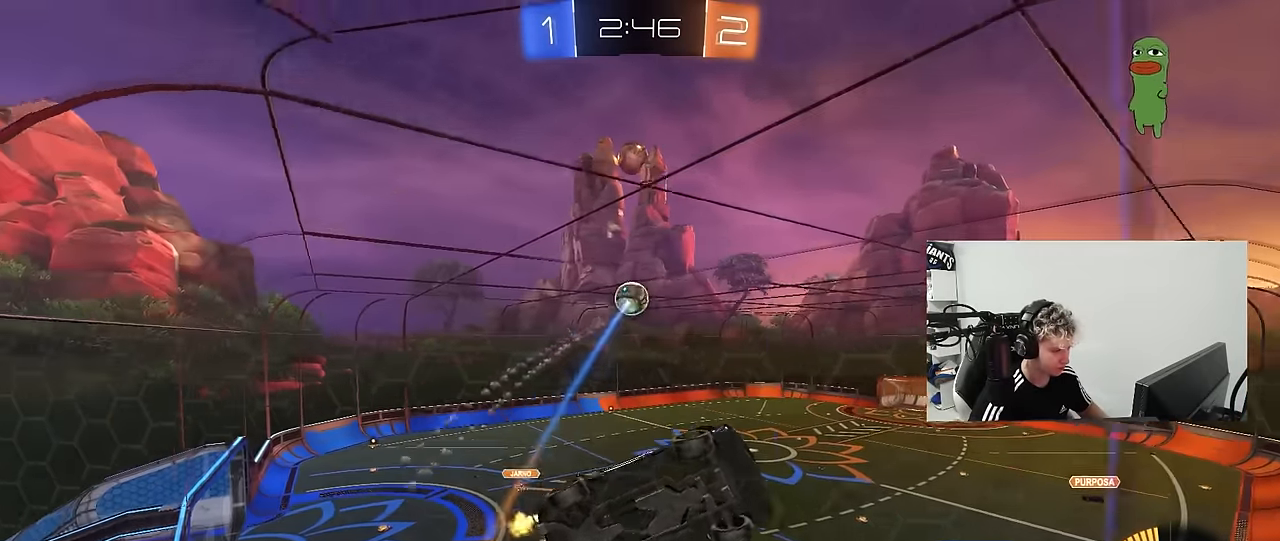
{"keys": ["a", "w"], "mouse": [], "mouse_move": "still", "events": [[317, "a", "up"], [500, "a", "down"]]}